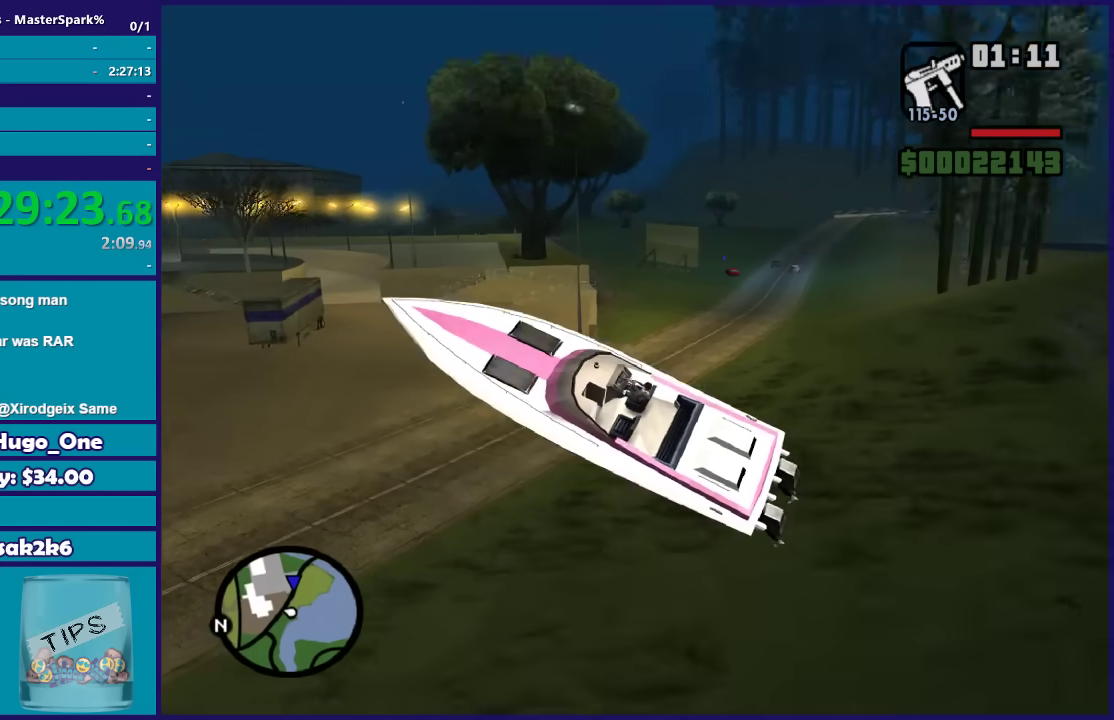
Gameplay with a controller (Xbox layout); each line is a JSON object with the inputs held at the frame after it. "button_events" lists button changes between this image and that frame as [ms after this image, input, new state], when the widget could be followed in between (sticks are given only as held states).
{"buttons": ["R2"], "left_stick": "up-right", "right_stick": "center", "button_events": []}
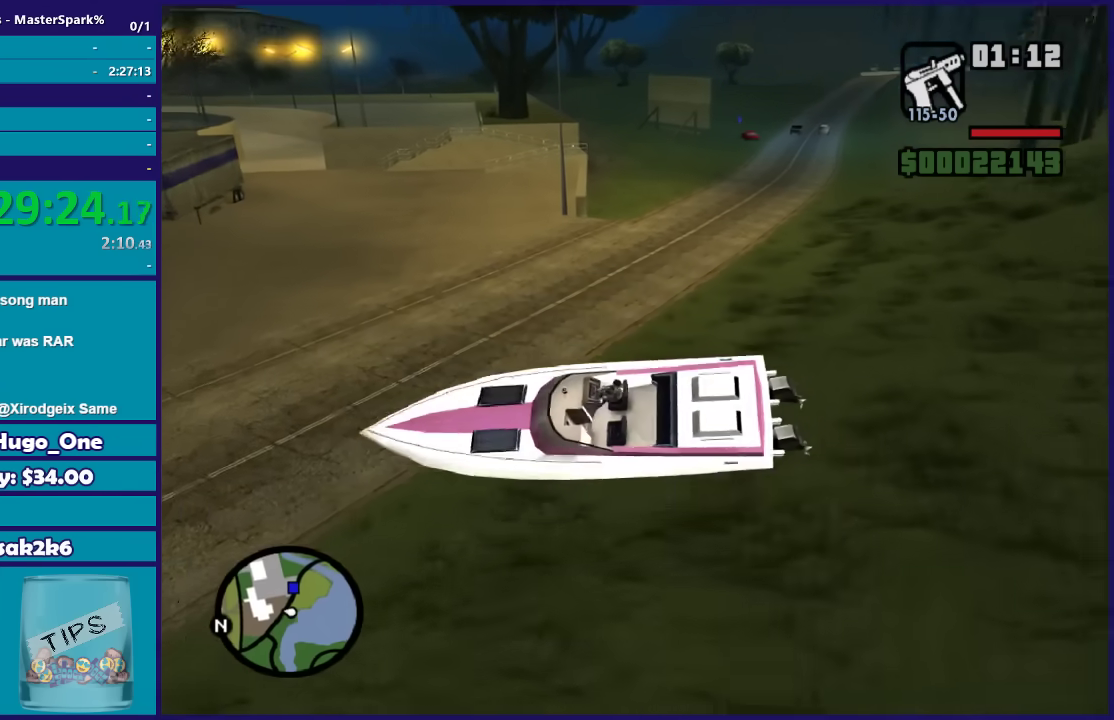
{"buttons": [], "left_stick": "up-right", "right_stick": "center", "button_events": [[467, "R2", "up"]]}
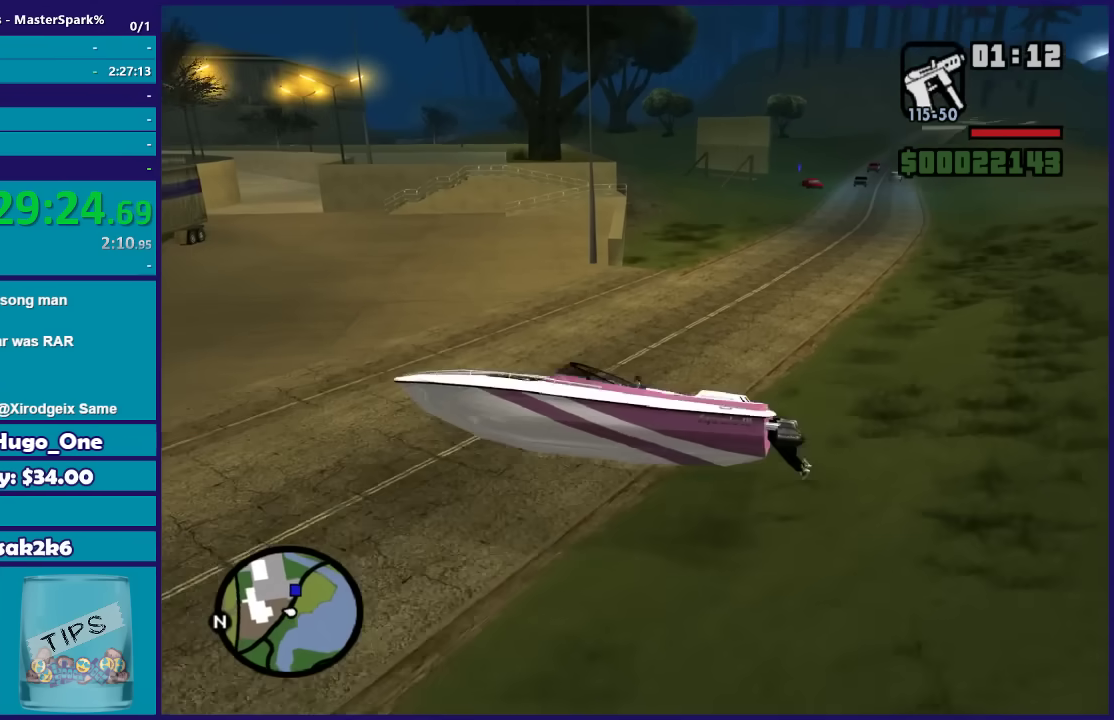
{"buttons": ["A"], "left_stick": "up-right", "right_stick": "center", "button_events": [[100, "Y", "down"], [301, "Y", "up"], [468, "A", "down"]]}
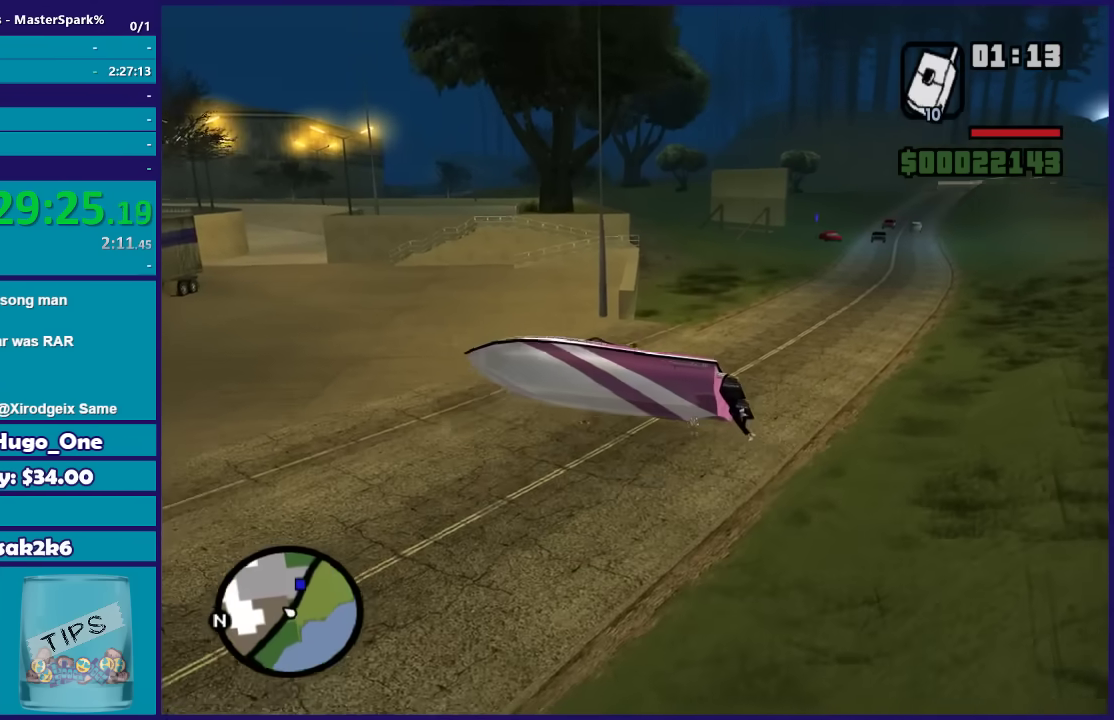
{"buttons": ["X"], "left_stick": "up-right", "right_stick": "center", "button_events": [[200, "X", "down"], [233, "A", "up"], [367, "X", "up"], [467, "X", "down"]]}
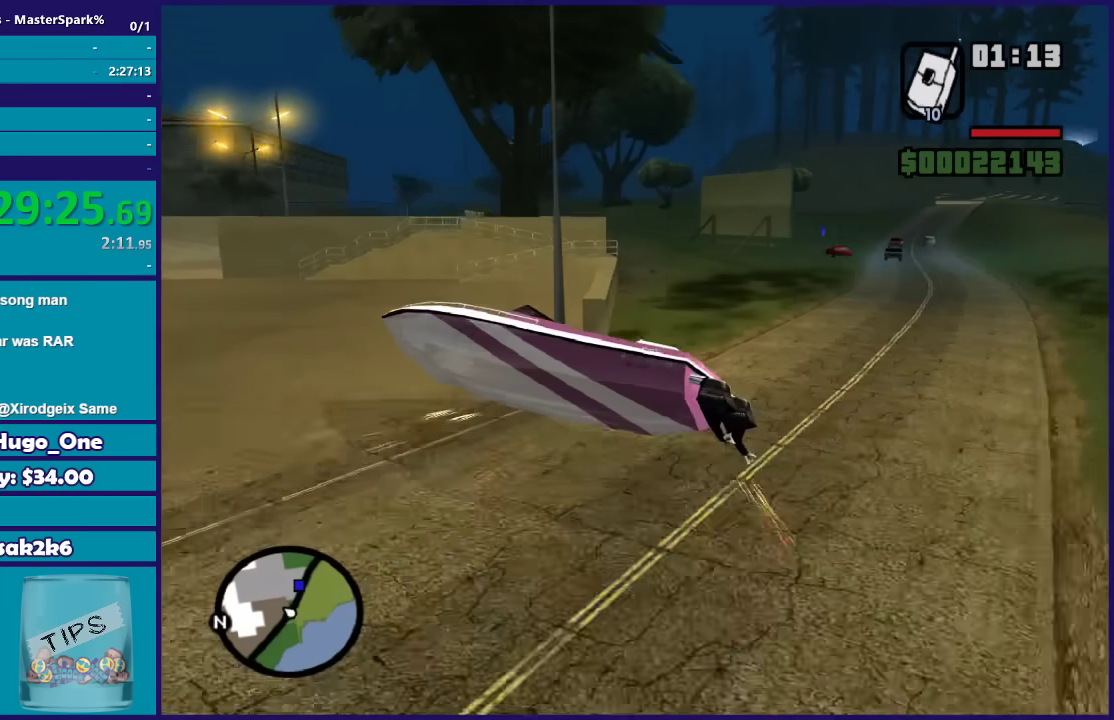
{"buttons": ["A"], "left_stick": "up-right", "right_stick": "center", "button_events": [[134, "X", "up"], [301, "A", "down"], [434, "A", "up"], [501, "A", "down"]]}
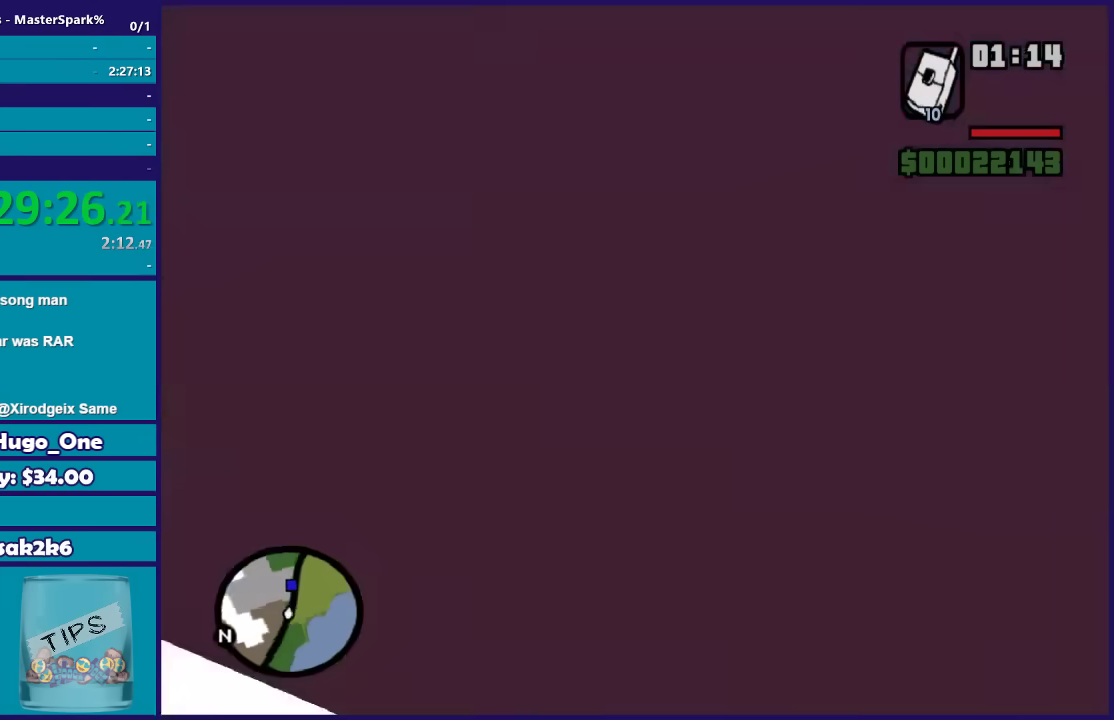
{"buttons": ["A"], "left_stick": "up", "right_stick": "center", "button_events": [[133, "A", "up"], [200, "A", "down"], [334, "A", "up"], [400, "A", "down"]]}
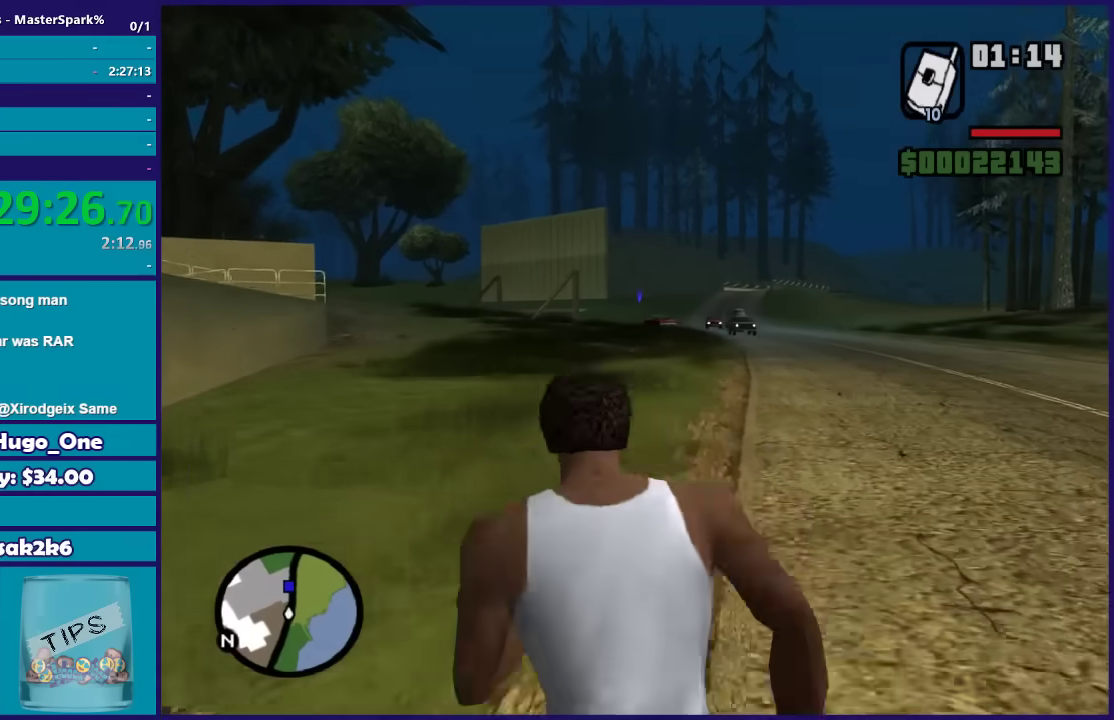
{"buttons": ["A"], "left_stick": "up", "right_stick": "center", "button_events": [[34, "A", "up"], [100, "A", "down"], [201, "A", "up"], [267, "A", "down"], [401, "A", "up"], [467, "A", "down"]]}
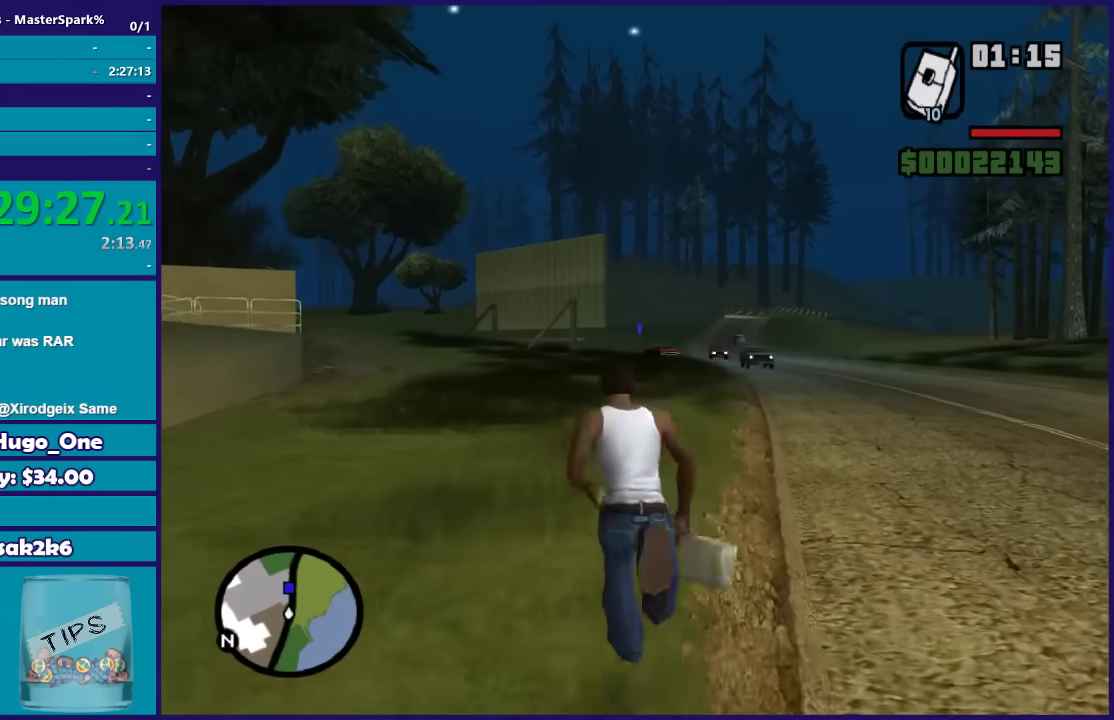
{"buttons": [], "left_stick": "up", "right_stick": "center", "button_events": [[67, "A", "up"], [167, "A", "down"], [300, "A", "up"], [367, "A", "down"], [467, "A", "up"]]}
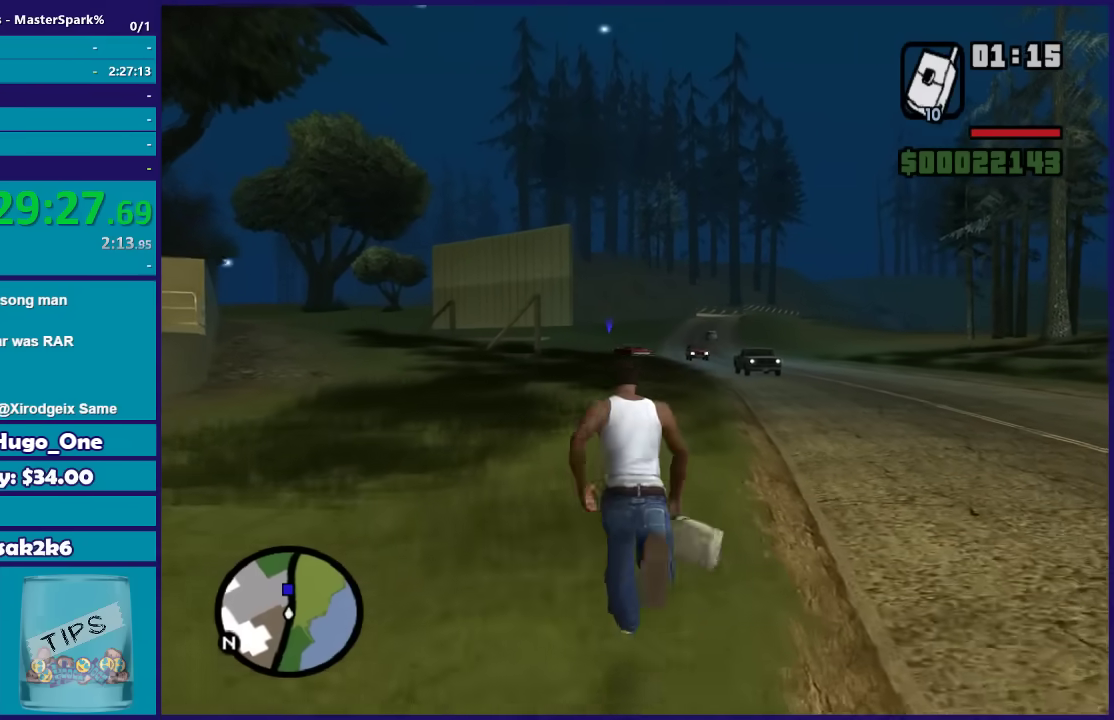
{"buttons": [], "left_stick": "up", "right_stick": "center", "button_events": [[67, "A", "down"], [134, "A", "up"], [234, "A", "down"], [334, "A", "up"], [401, "A", "down"], [501, "A", "up"]]}
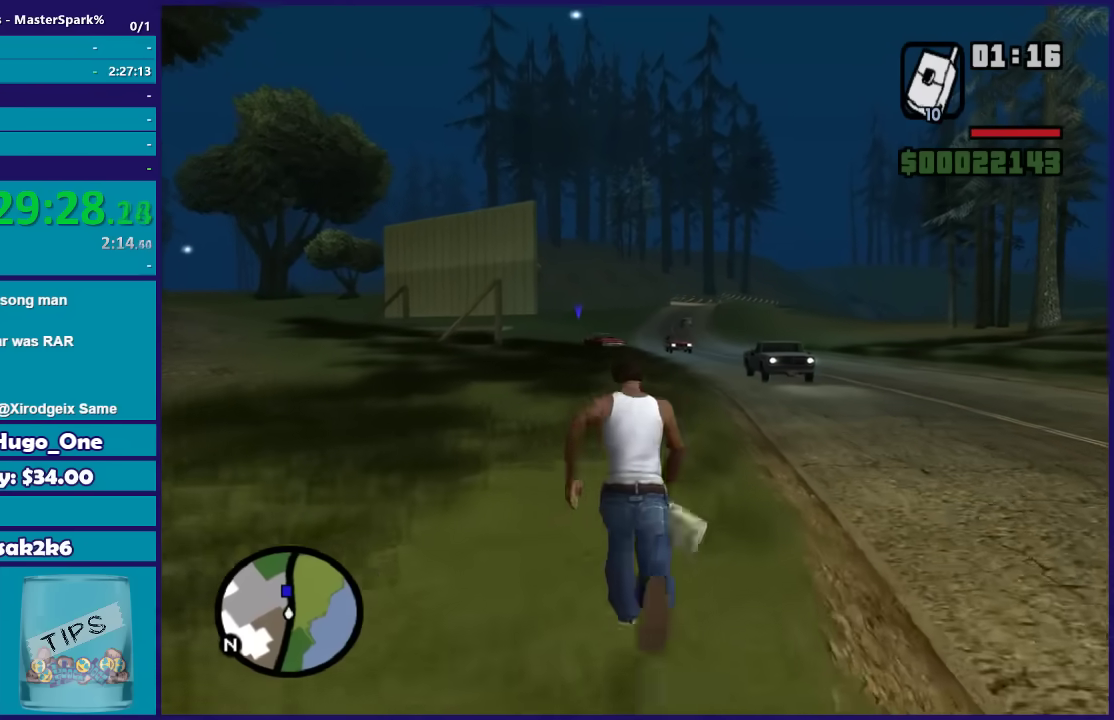
{"buttons": ["A"], "left_stick": "up", "right_stick": "center", "button_events": [[100, "A", "down"], [200, "A", "up"], [300, "A", "down"], [400, "A", "up"], [500, "A", "down"]]}
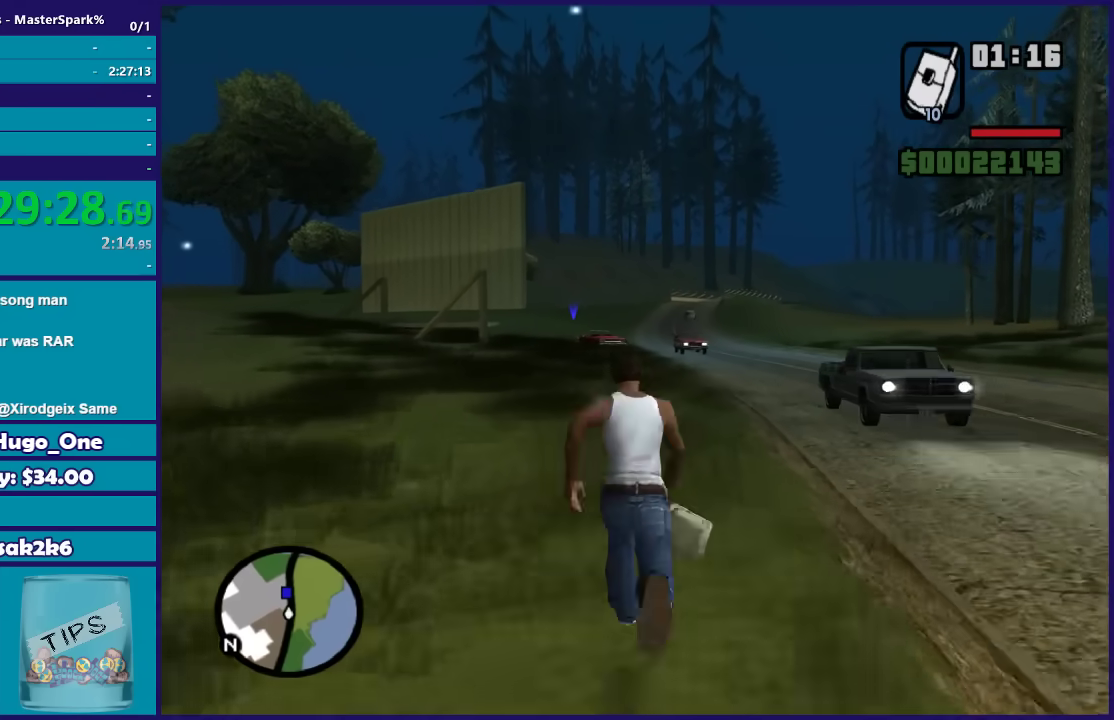
{"buttons": [], "left_stick": "up", "right_stick": "center", "button_events": [[100, "A", "up"], [201, "A", "down"], [267, "A", "up"], [367, "A", "down"], [467, "A", "up"]]}
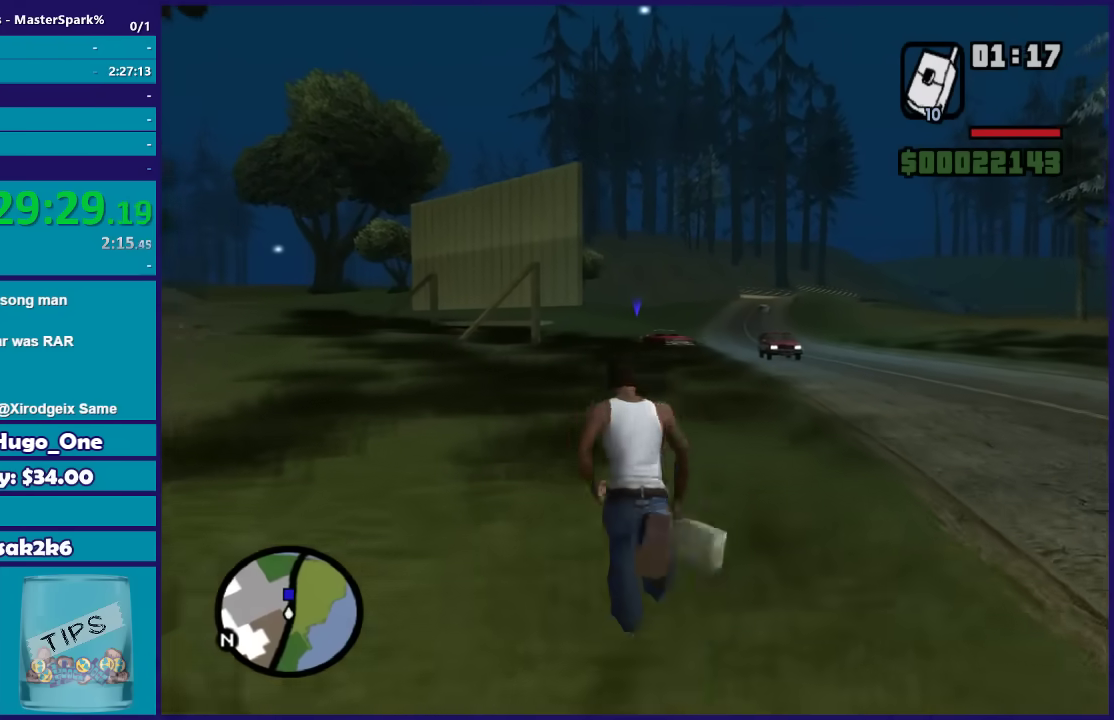
{"buttons": ["A"], "left_stick": "up", "right_stick": "center", "button_events": [[67, "A", "down"], [167, "A", "up"], [233, "A", "down"], [367, "A", "up"], [467, "A", "down"]]}
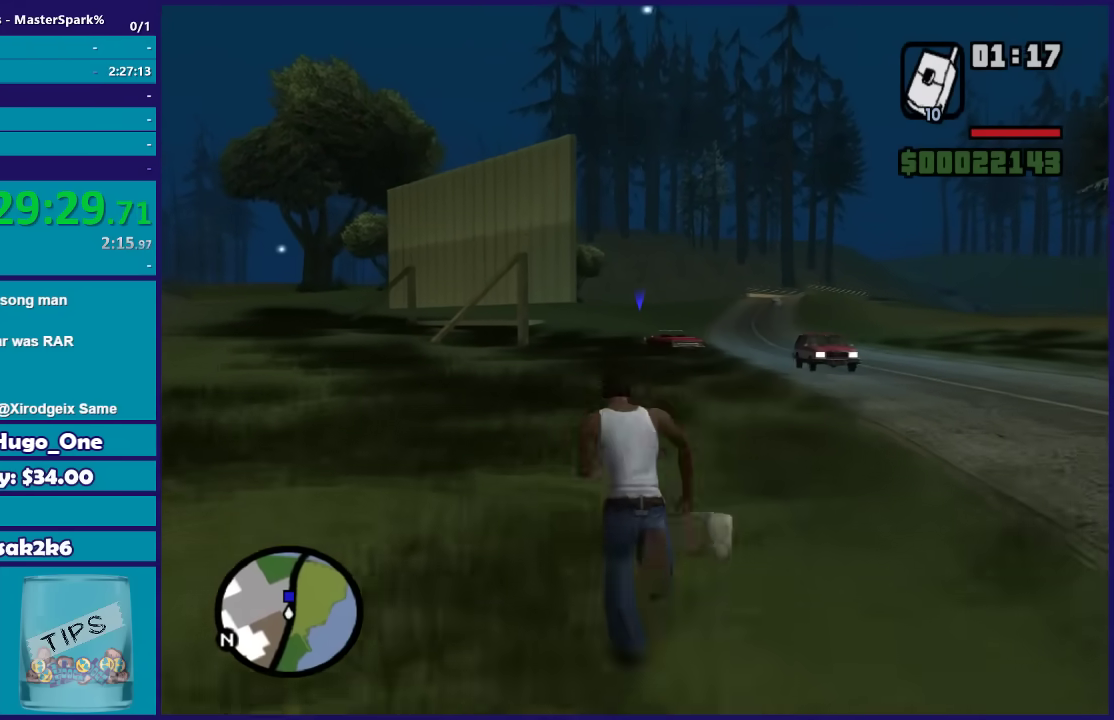
{"buttons": ["A"], "left_stick": "up", "right_stick": "center", "button_events": [[67, "A", "up"], [134, "A", "down"], [234, "A", "up"], [334, "A", "down"], [434, "A", "up"], [501, "A", "down"]]}
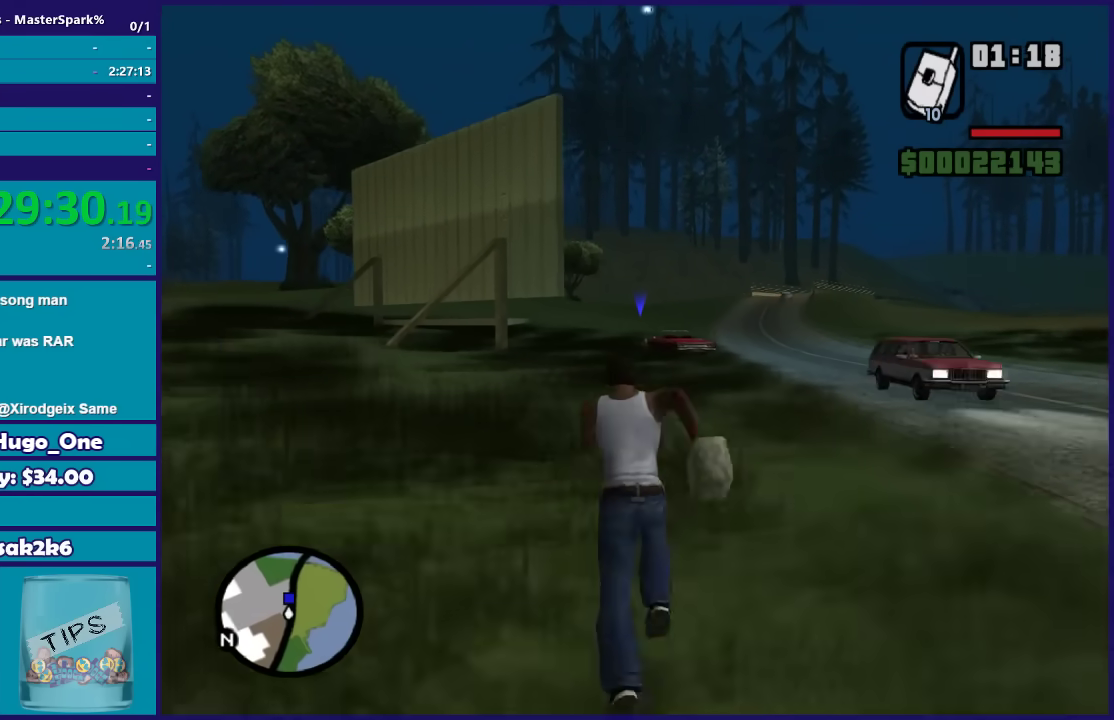
{"buttons": ["A"], "left_stick": "up-right", "right_stick": "center", "button_events": [[133, "A", "up"], [233, "A", "down"], [300, "A", "up"], [434, "A", "down"]]}
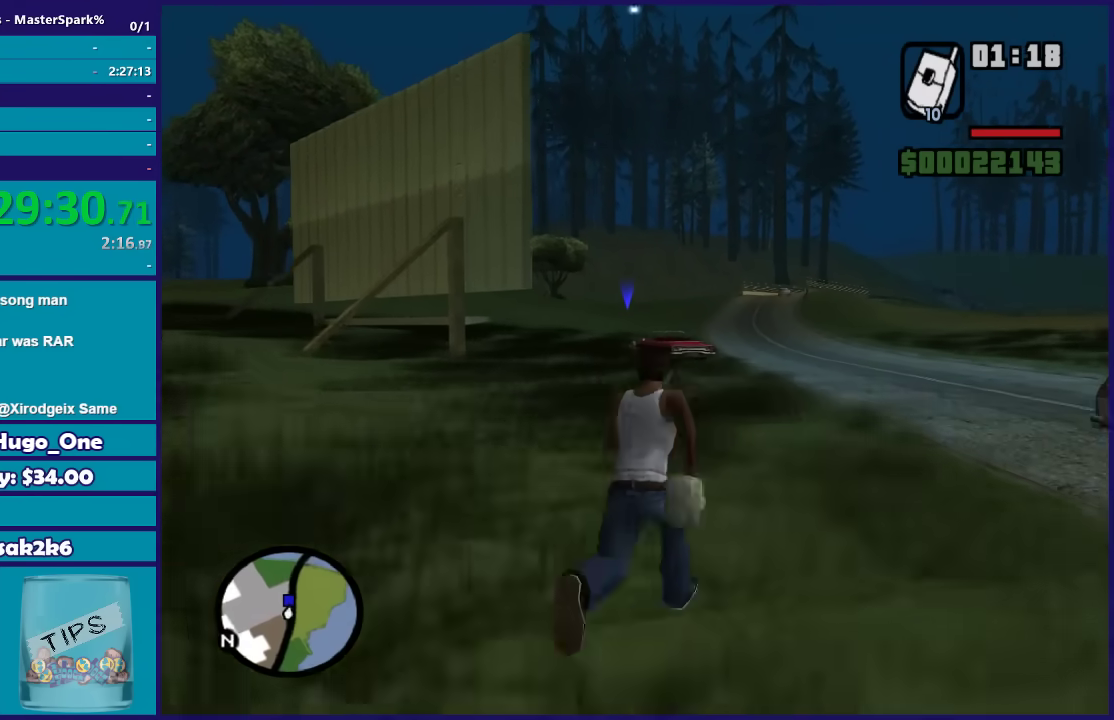
{"buttons": ["A"], "left_stick": "up", "right_stick": "center", "button_events": [[34, "A", "up"], [100, "A", "down"], [234, "A", "up"], [301, "A", "down"], [367, "A", "up"], [467, "A", "down"]]}
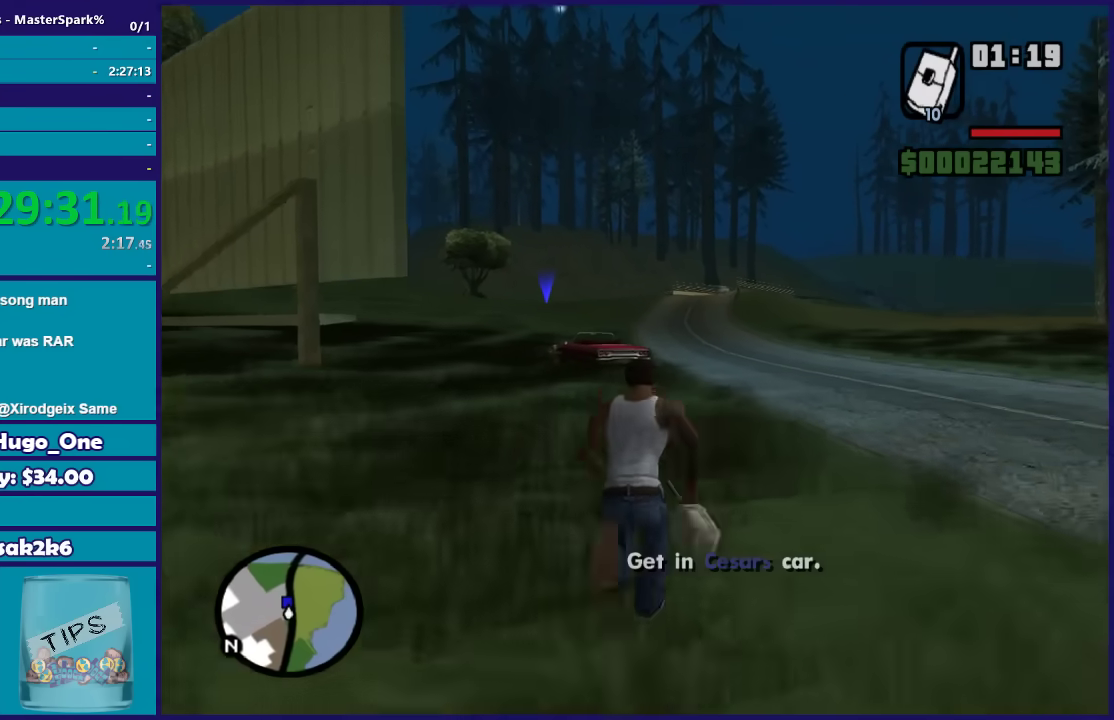
{"buttons": [], "left_stick": "up", "right_stick": "center", "button_events": [[67, "A", "up"], [167, "A", "down"], [267, "A", "up"], [367, "A", "down"], [467, "A", "up"]]}
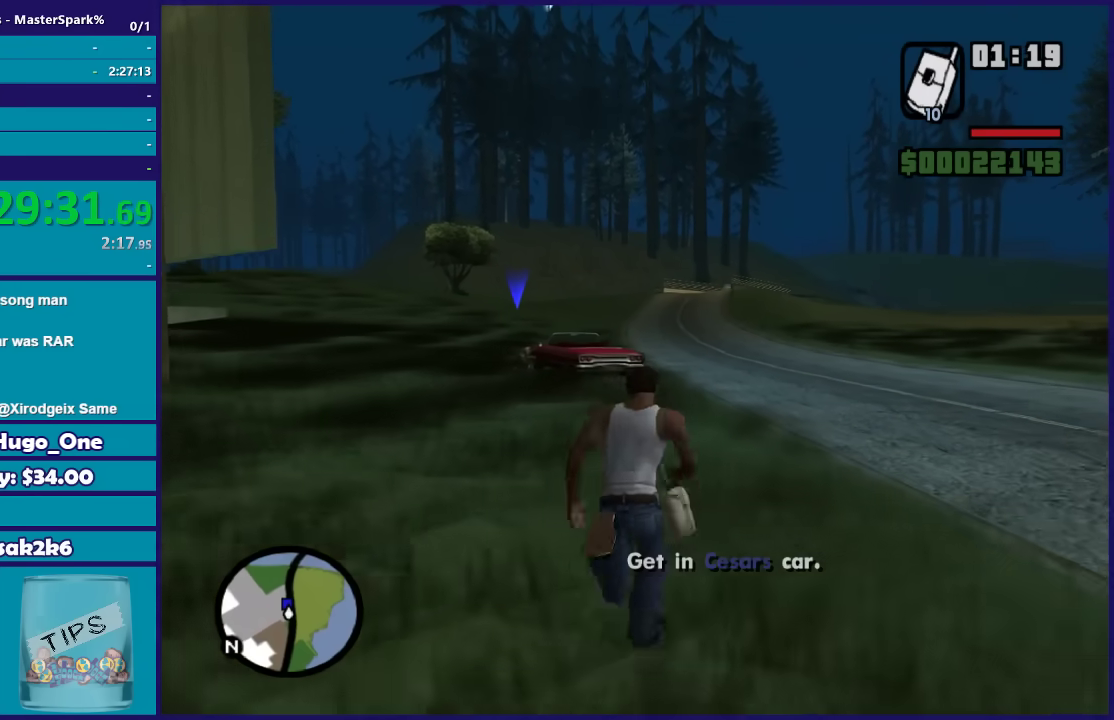
{"buttons": ["A"], "left_stick": "up", "right_stick": "center", "button_events": [[67, "A", "down"], [167, "A", "up"], [267, "A", "down"], [367, "A", "up"], [434, "A", "down"]]}
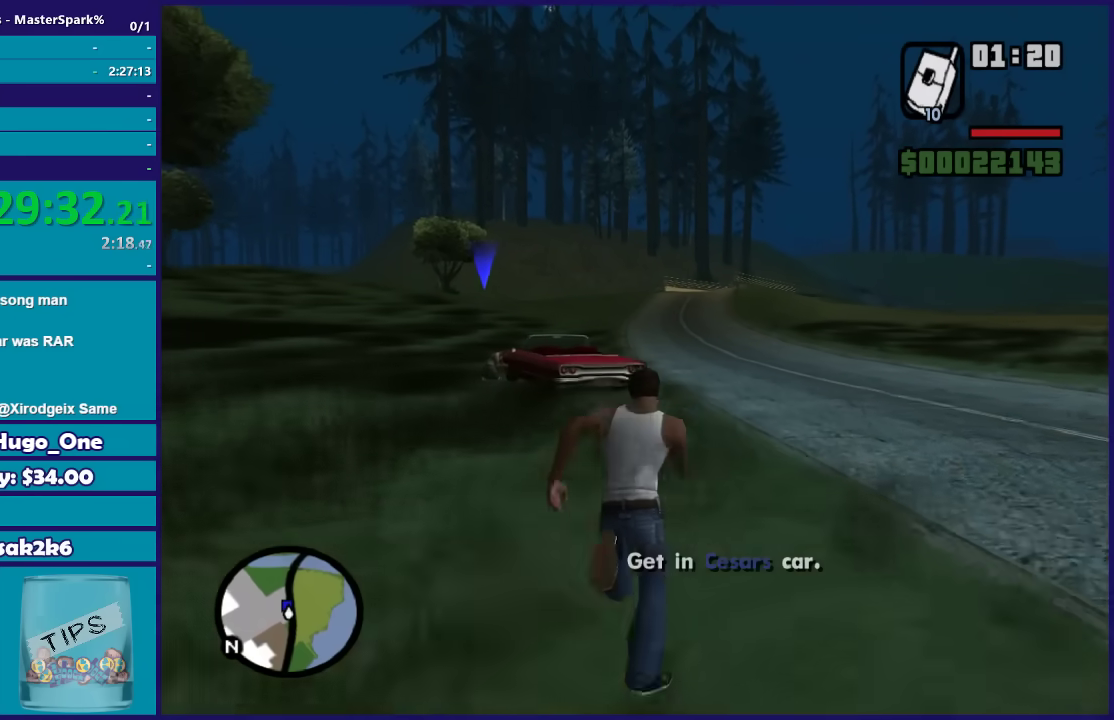
{"buttons": [], "left_stick": "up", "right_stick": "center", "button_events": [[67, "A", "up"], [167, "A", "down"], [267, "A", "up"], [367, "A", "down"], [467, "A", "up"]]}
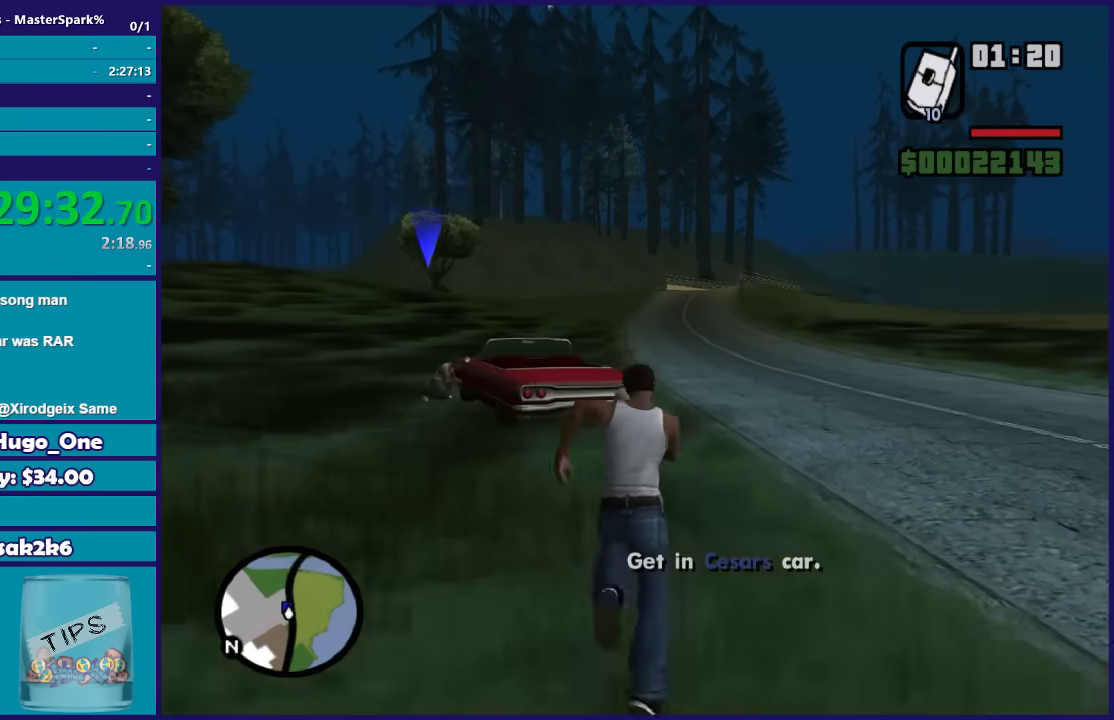
{"buttons": ["A"], "left_stick": "up", "right_stick": "center", "button_events": [[67, "A", "down"], [167, "A", "up"], [267, "A", "down"], [367, "A", "up"], [434, "A", "down"]]}
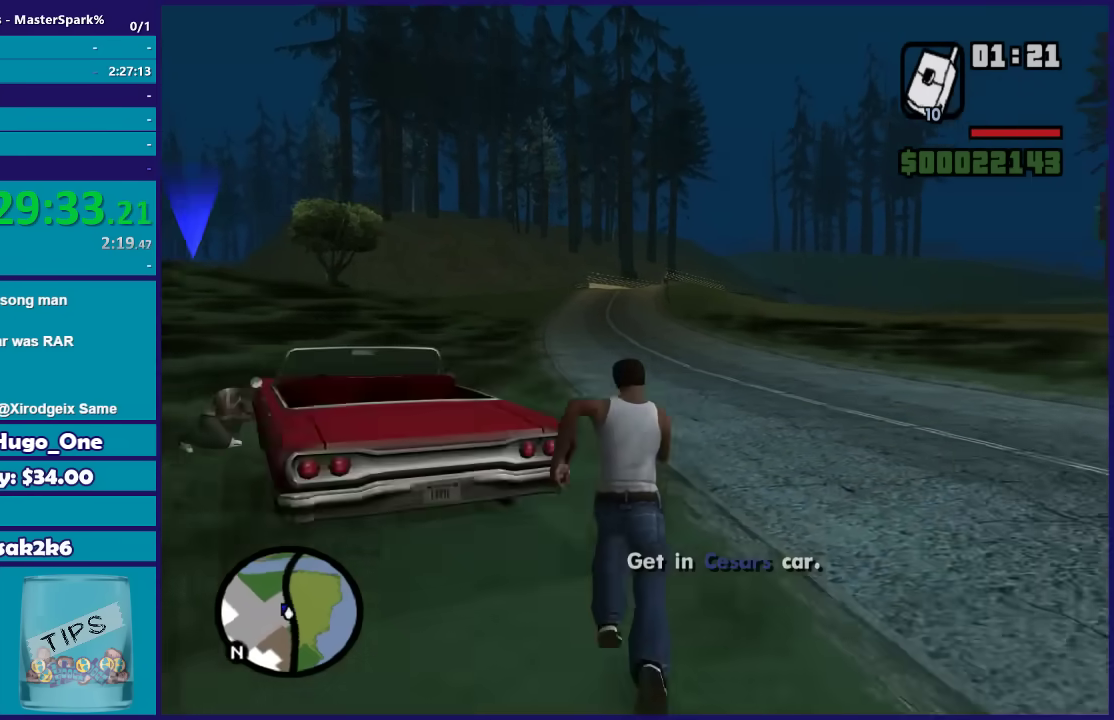
{"buttons": [], "left_stick": "up-left", "right_stick": "center", "button_events": [[67, "A", "up"], [133, "A", "down"], [233, "A", "up"], [367, "Y", "down"], [467, "Y", "up"]]}
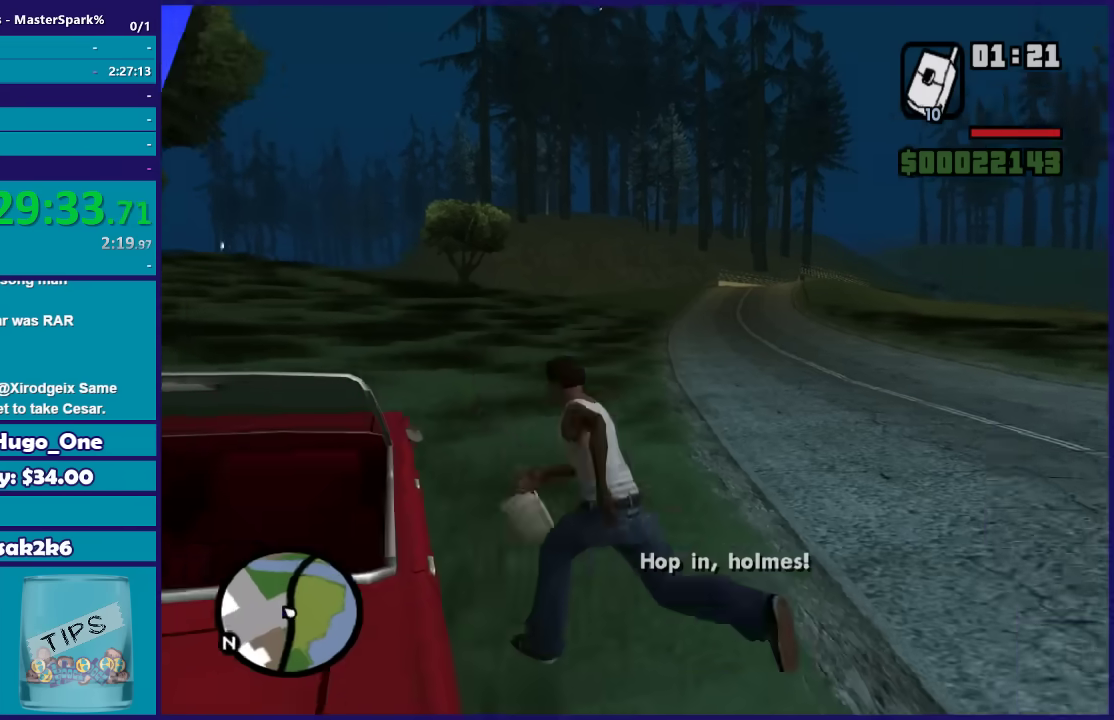
{"buttons": ["Y"], "left_stick": "center", "right_stick": "center", "button_events": [[34, "Y", "down"], [167, "Y", "up"], [234, "Y", "down"]]}
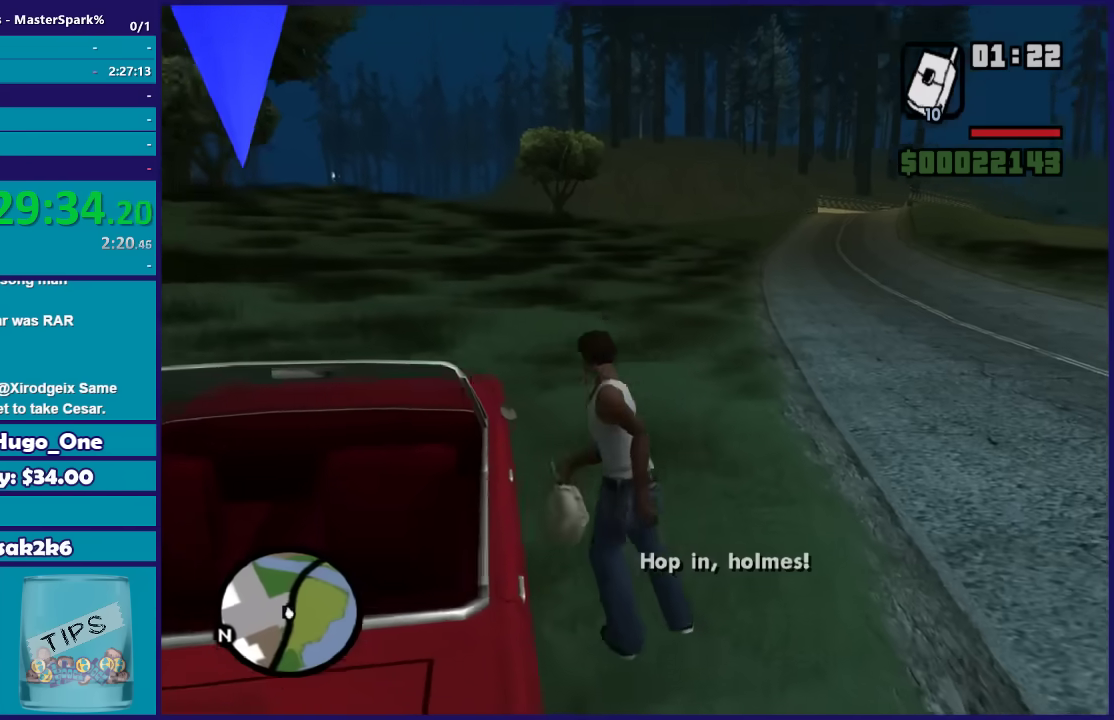
{"buttons": [], "left_stick": "center", "right_stick": "center", "button_events": [[267, "Y", "up"]]}
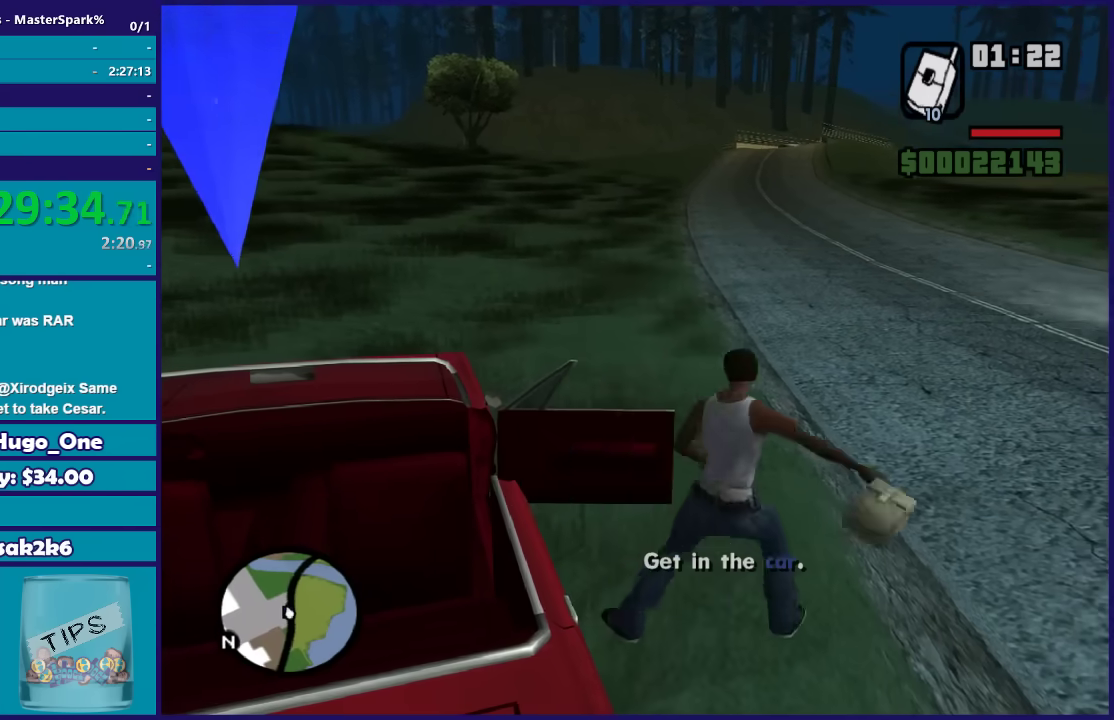
{"buttons": ["R2"], "left_stick": "center", "right_stick": "center", "button_events": [[301, "R2", "down"]]}
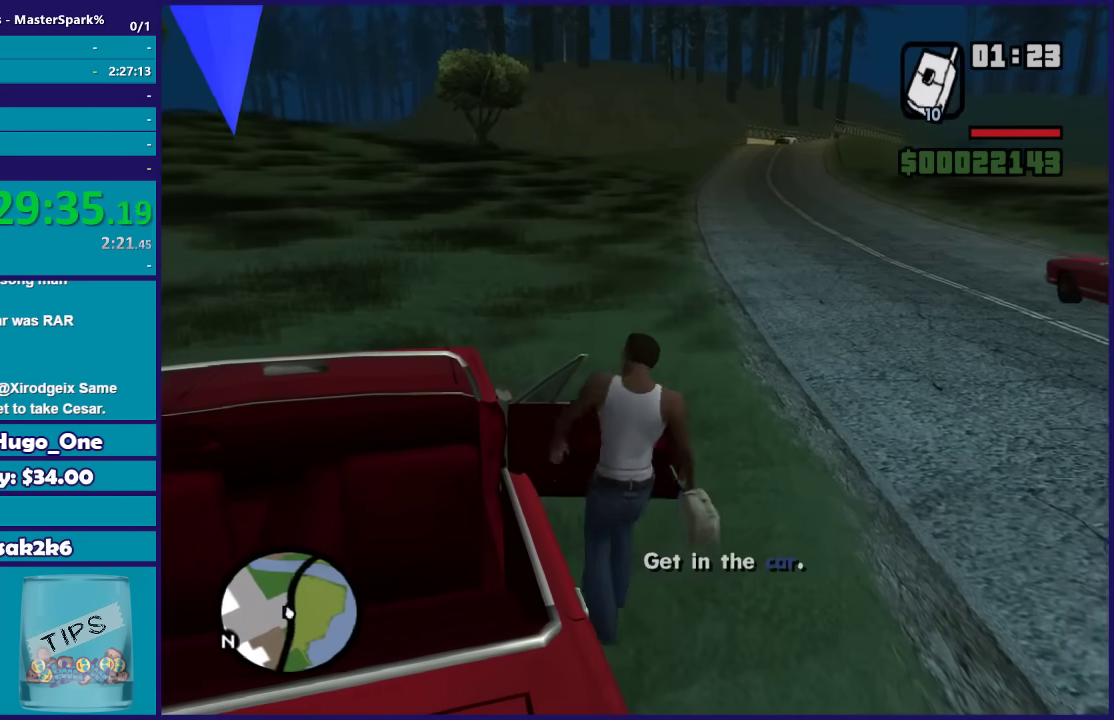
{"buttons": ["R2"], "left_stick": "center", "right_stick": "center", "button_events": []}
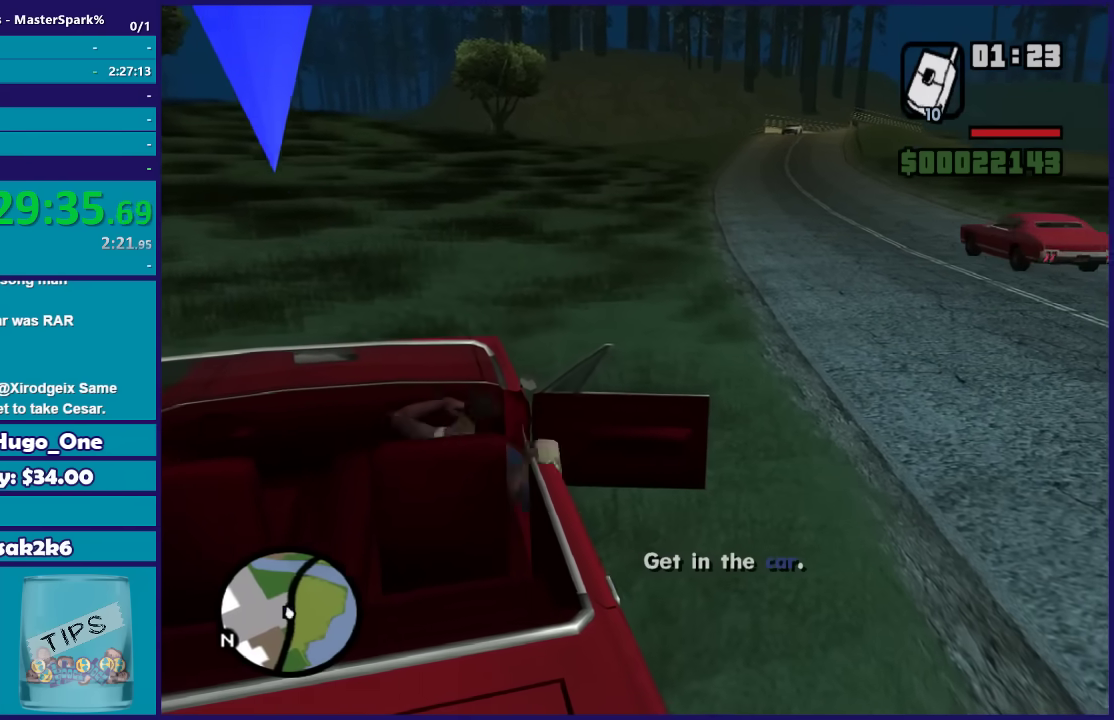
{"buttons": ["R2"], "left_stick": "center", "right_stick": "center", "button_events": []}
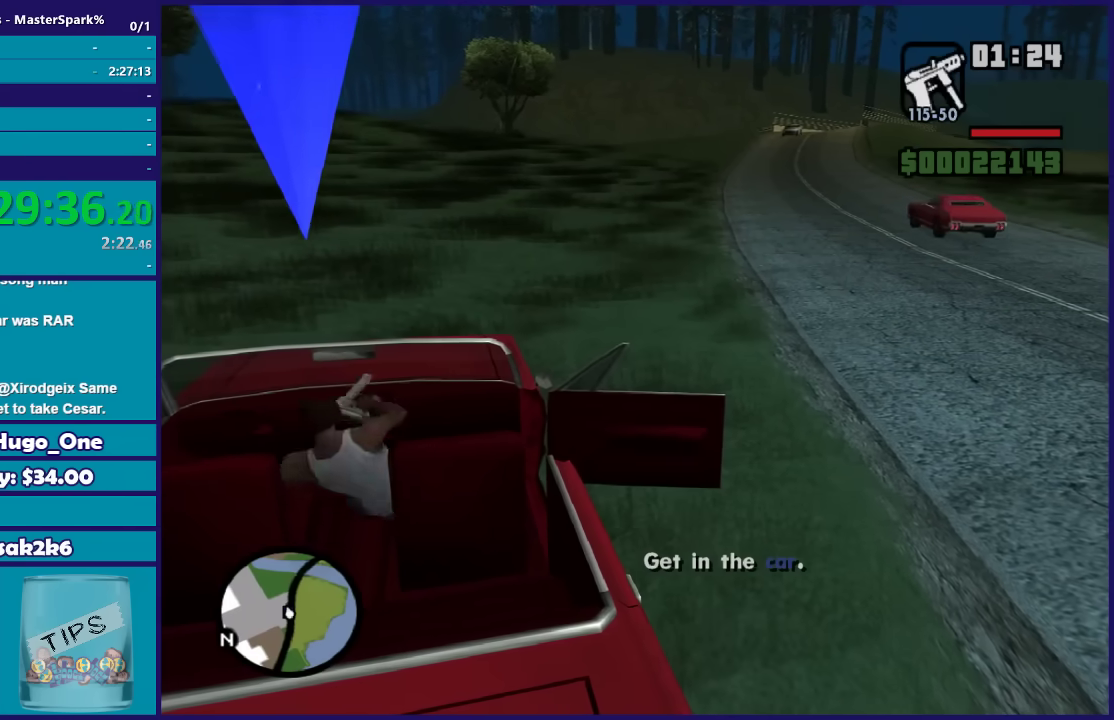
{"buttons": [], "left_stick": "center", "right_stick": "right", "button_events": [[100, "R2", "up"]]}
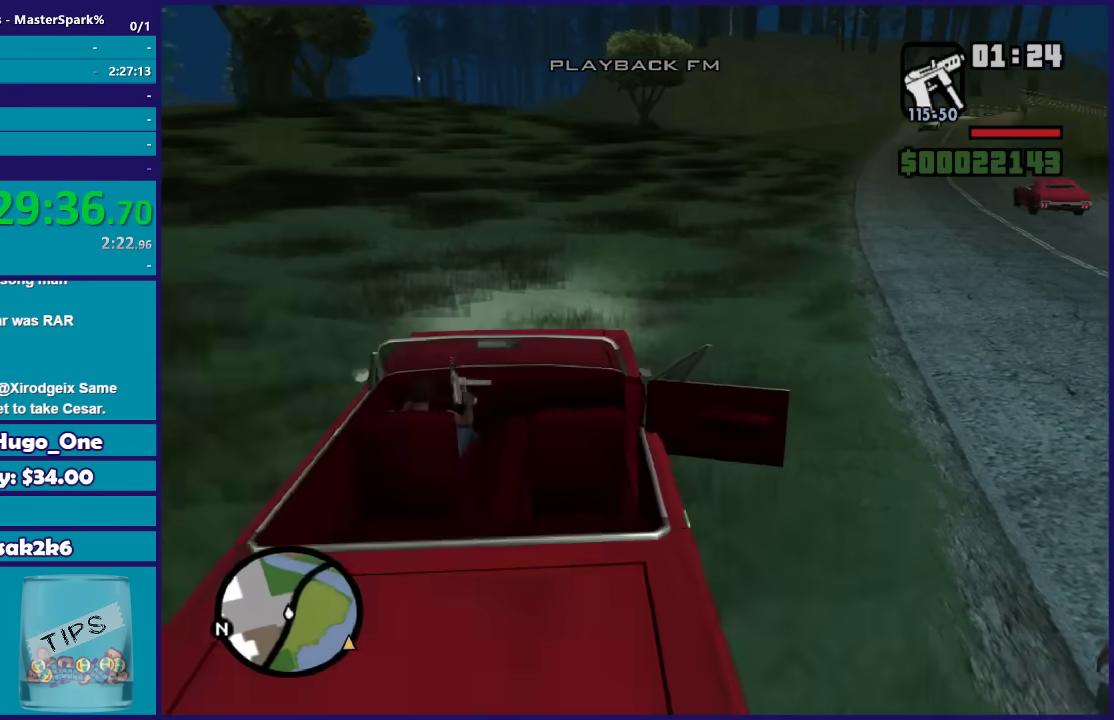
{"buttons": [], "left_stick": "center", "right_stick": "left", "button_events": []}
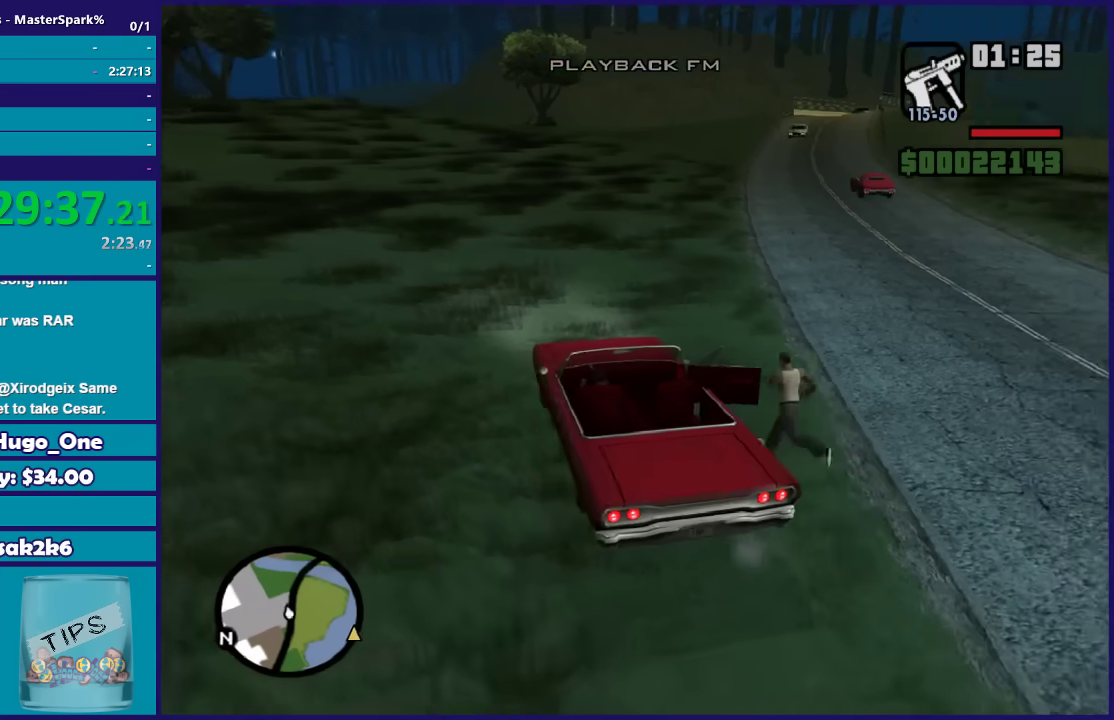
{"buttons": ["R2"], "left_stick": "right", "right_stick": "center", "button_events": [[334, "R2", "down"]]}